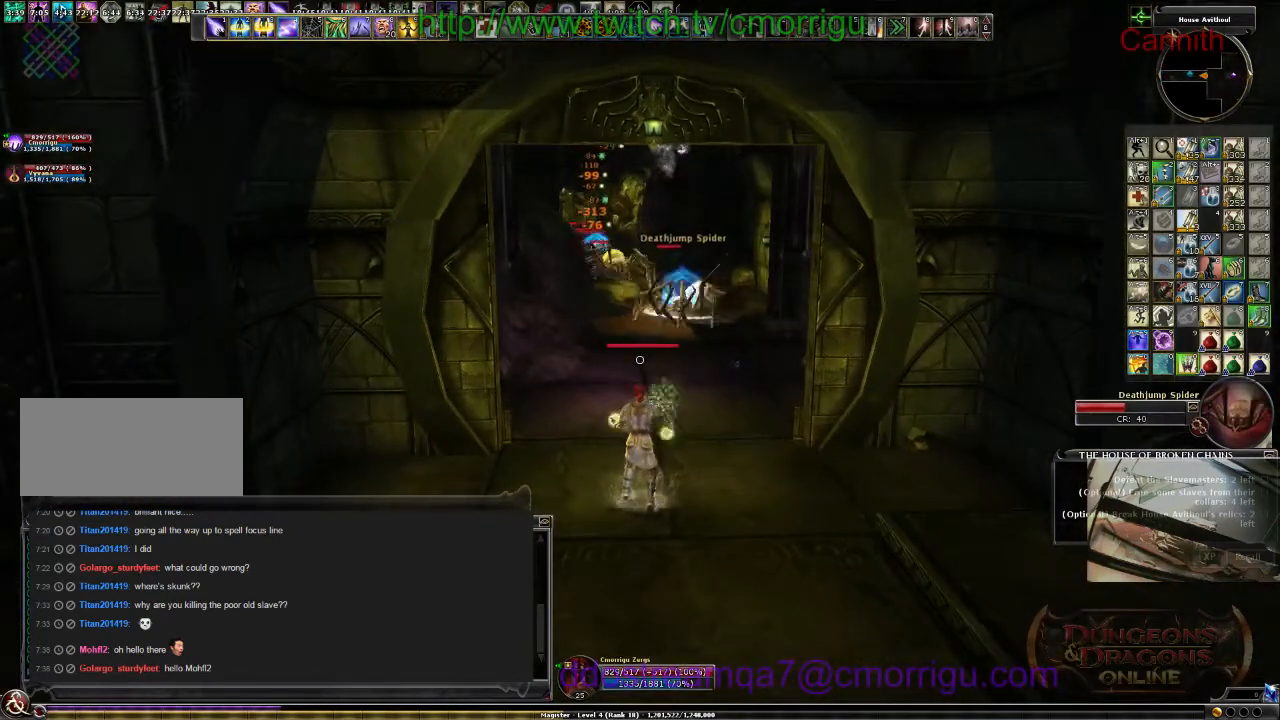
Gameplay with keyboard; each line is a JSON object with the keys held at the frame after it. "events" lists presses ("down") and releases ("up") of ".", "/", "0", "1", "2", "3", "4", "5", "6", "7", "8", "9", "a", "b", "backslash", "backspace", "c", "caps_lock", "comma", "ctrl_l", "ctrl_r", "d", "e", "equals", "escape", "f", "f1", "f10", "f11", "f12", "f2", "f3", "f4", "f5", "f6", "f7", "f8", "f9", "g", "h", "i", "j", "k", "l", "lbracket", "m", "minus", "n", "o", "p", "q", "quote", "r", "rbracket", "return", "s", "semicolon", "shift_l", "shift_r", "space", "t", "tab", "tilde", "u", "v", "w", "x", "y" and "z" between this image and that frame as [ms after this image, input, new state], when the widget could be followed in between. No other keys are recorded. Mouse input is not recorded.
{"keys": ["d", "s"], "events": [[167, "s", "down"], [500, "d", "down"]]}
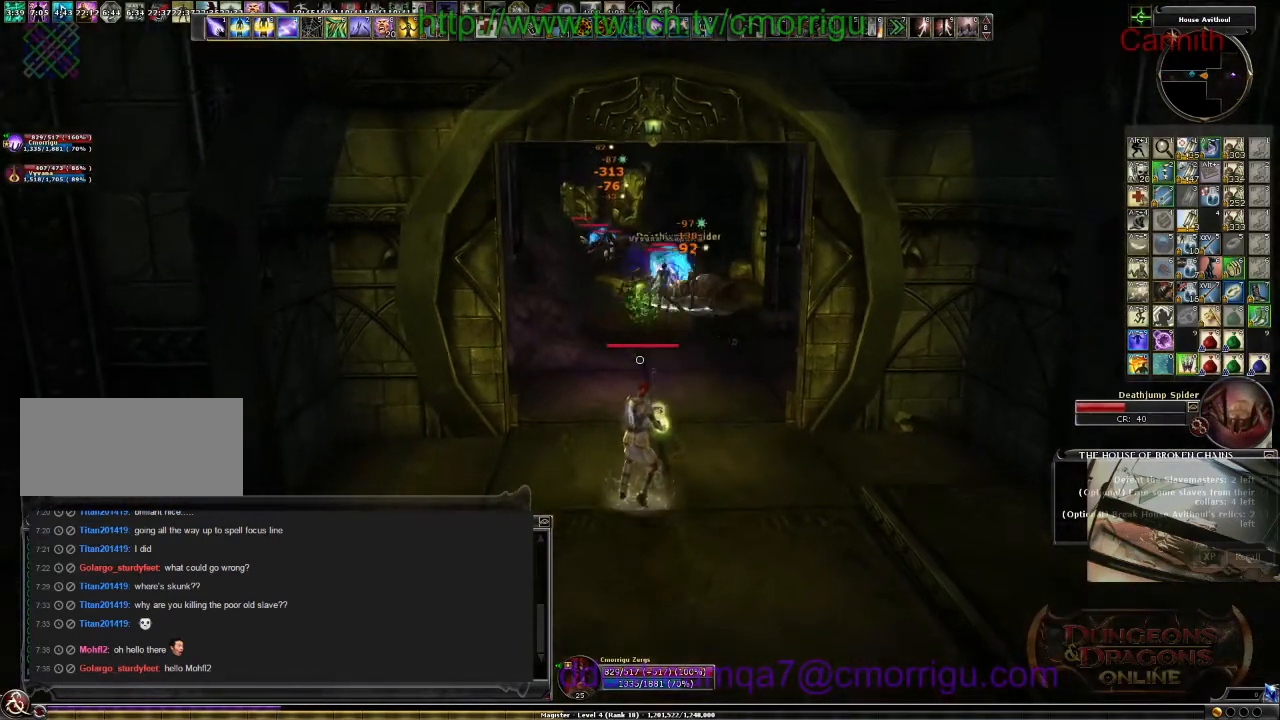
{"keys": [], "events": [[100, "s", "up"], [134, "d", "up"]]}
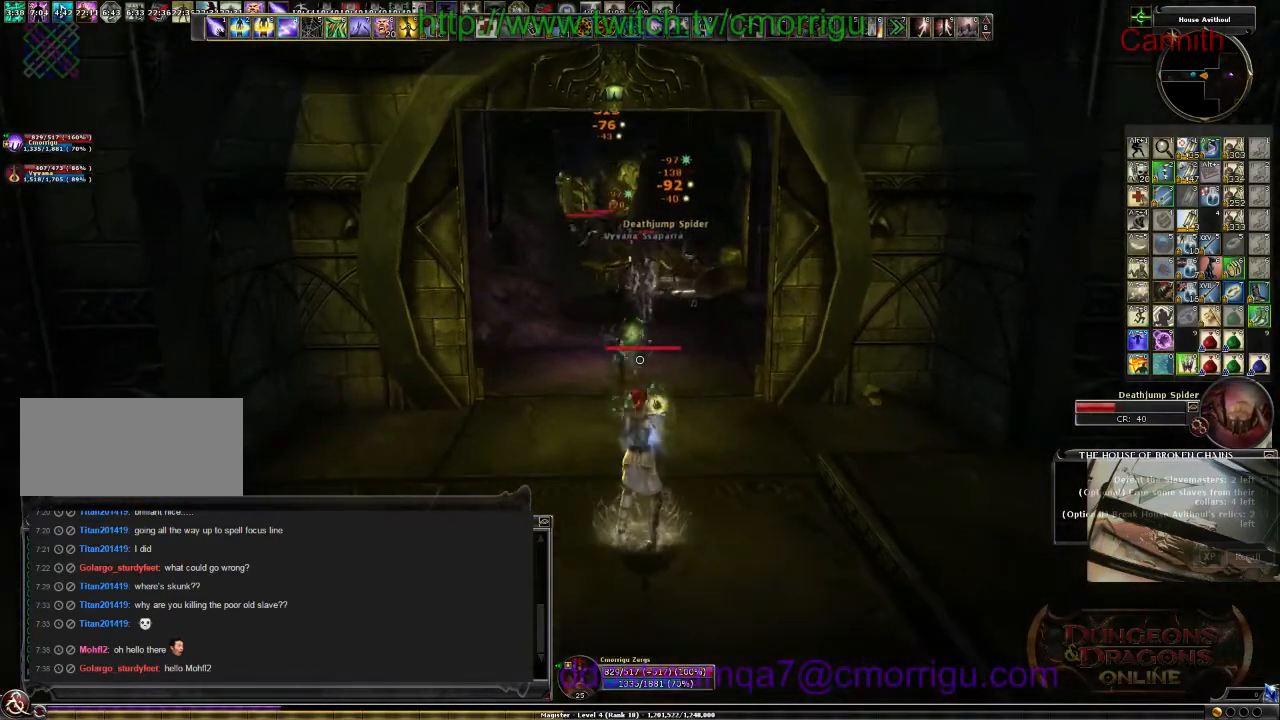
{"keys": [], "events": []}
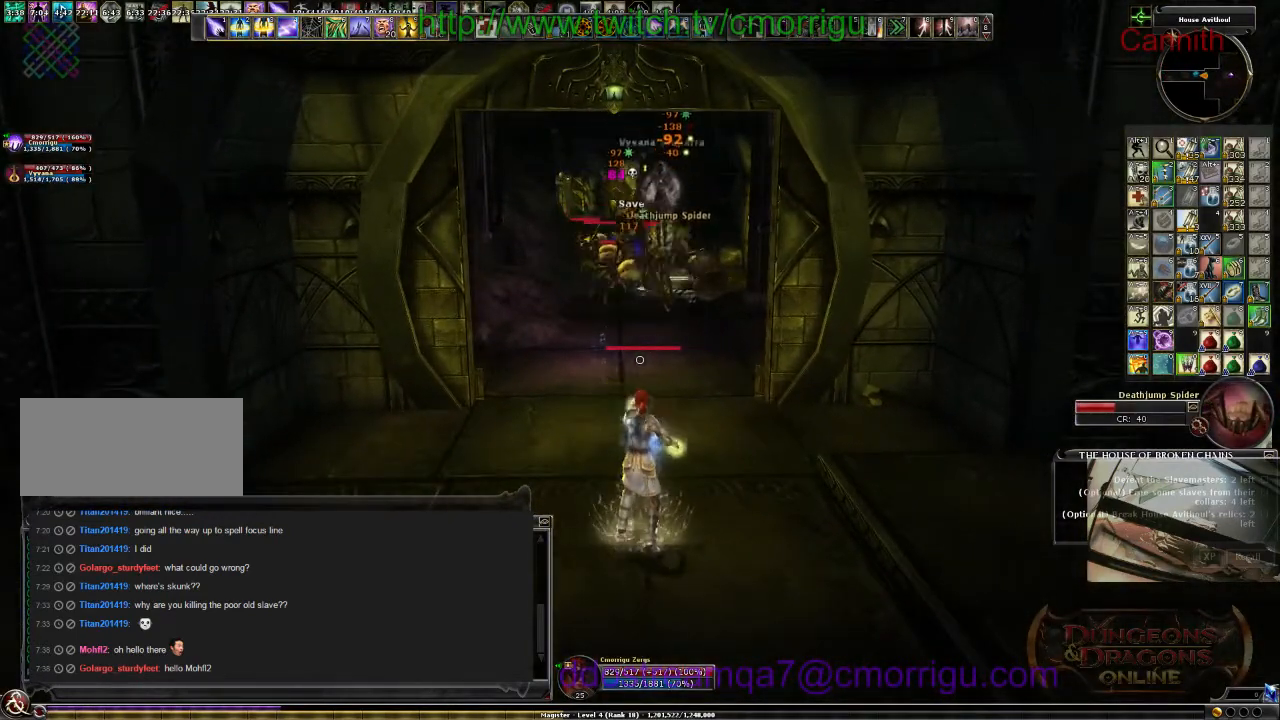
{"keys": [], "events": [[334, "d", "down"], [500, "d", "up"]]}
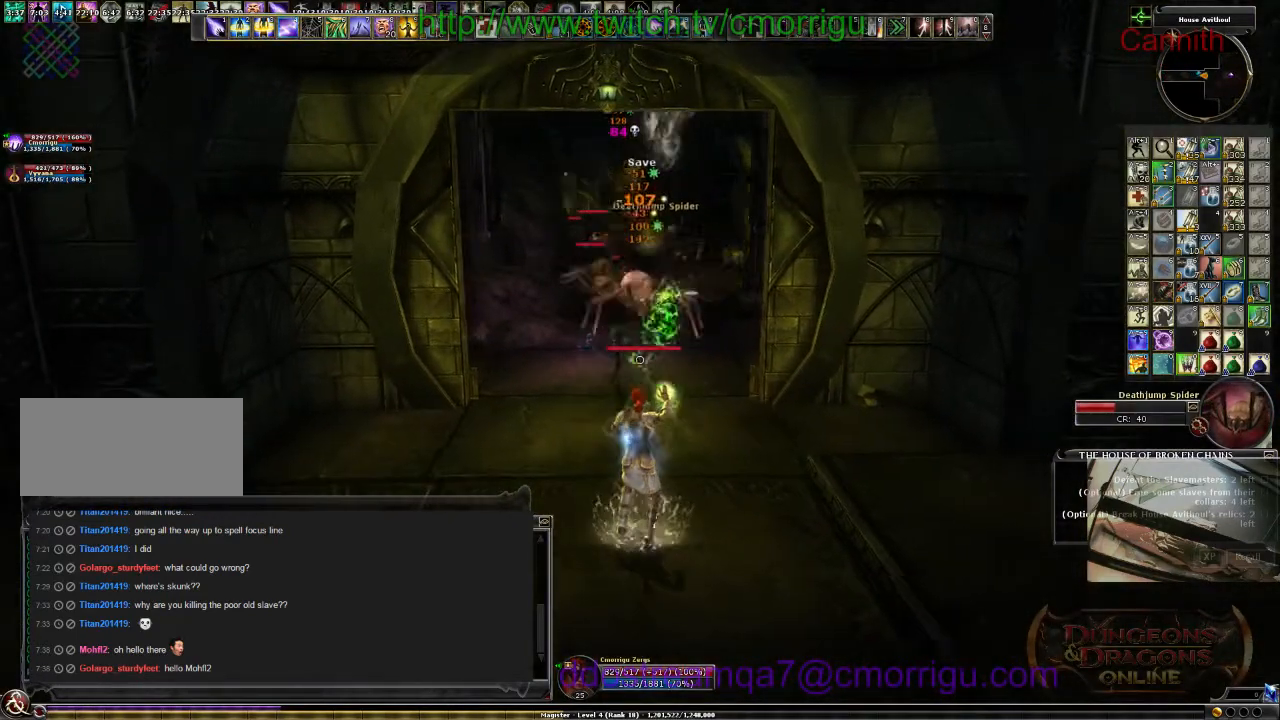
{"keys": ["s"], "events": [[67, "d", "down"], [300, "s", "down"], [334, "d", "up"]]}
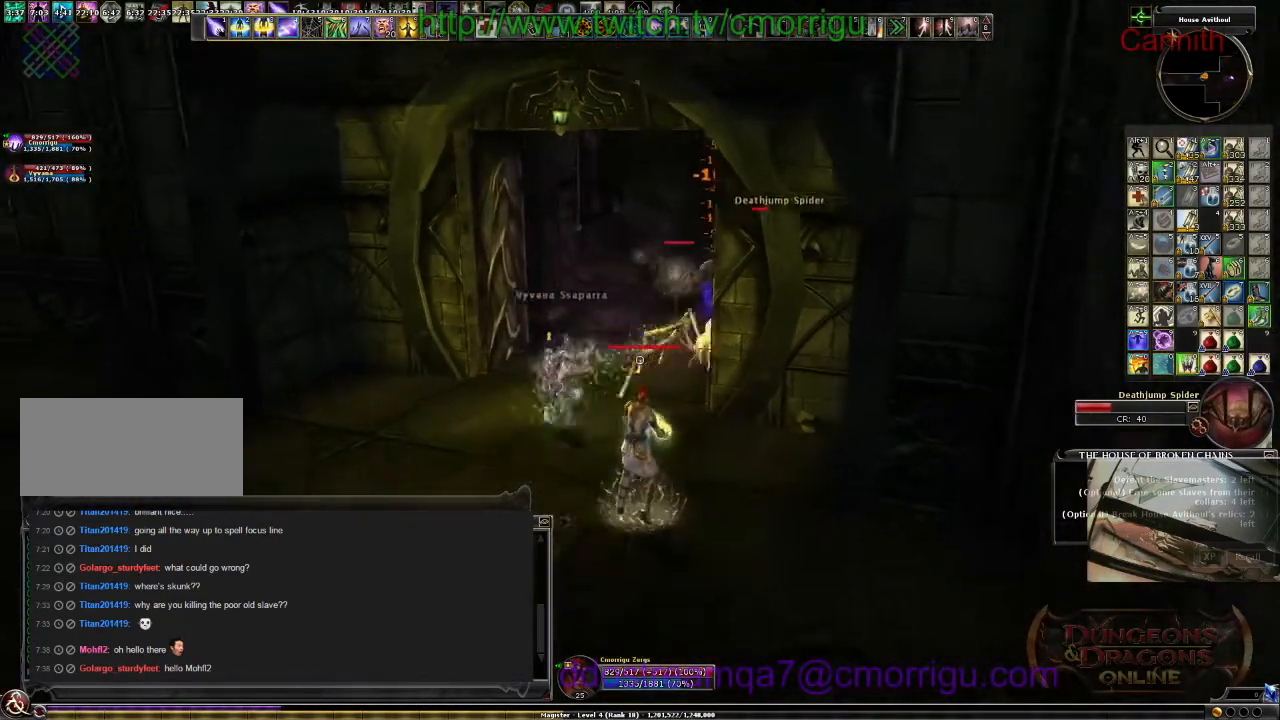
{"keys": ["s"], "events": [[67, "a", "down"], [267, "a", "up"]]}
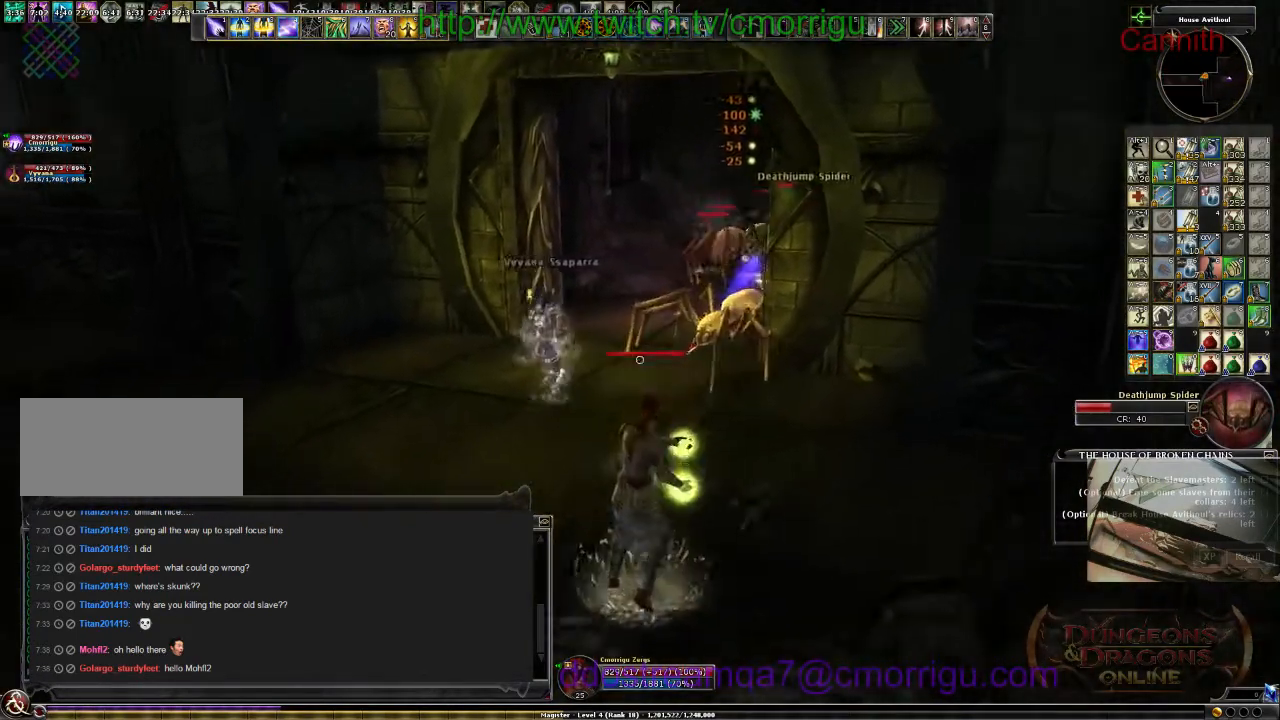
{"keys": ["a", "s"], "events": [[100, "a", "down"]]}
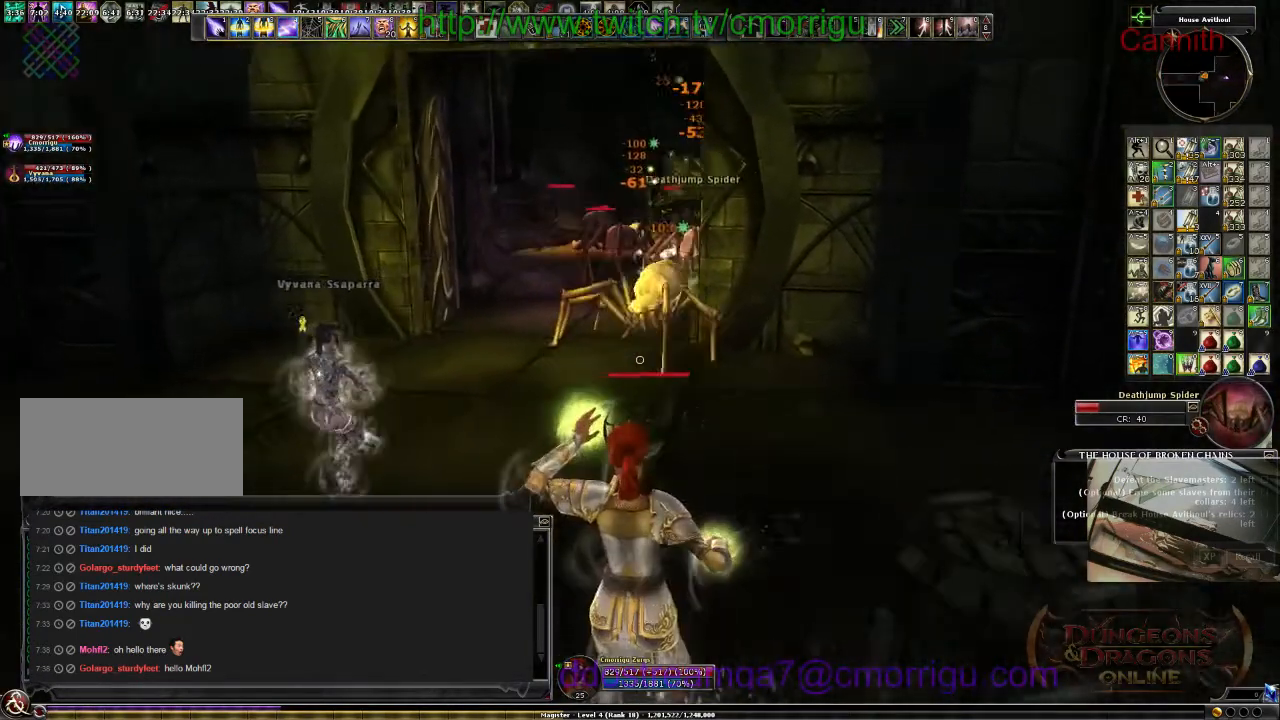
{"keys": ["s"], "events": [[200, "a", "up"]]}
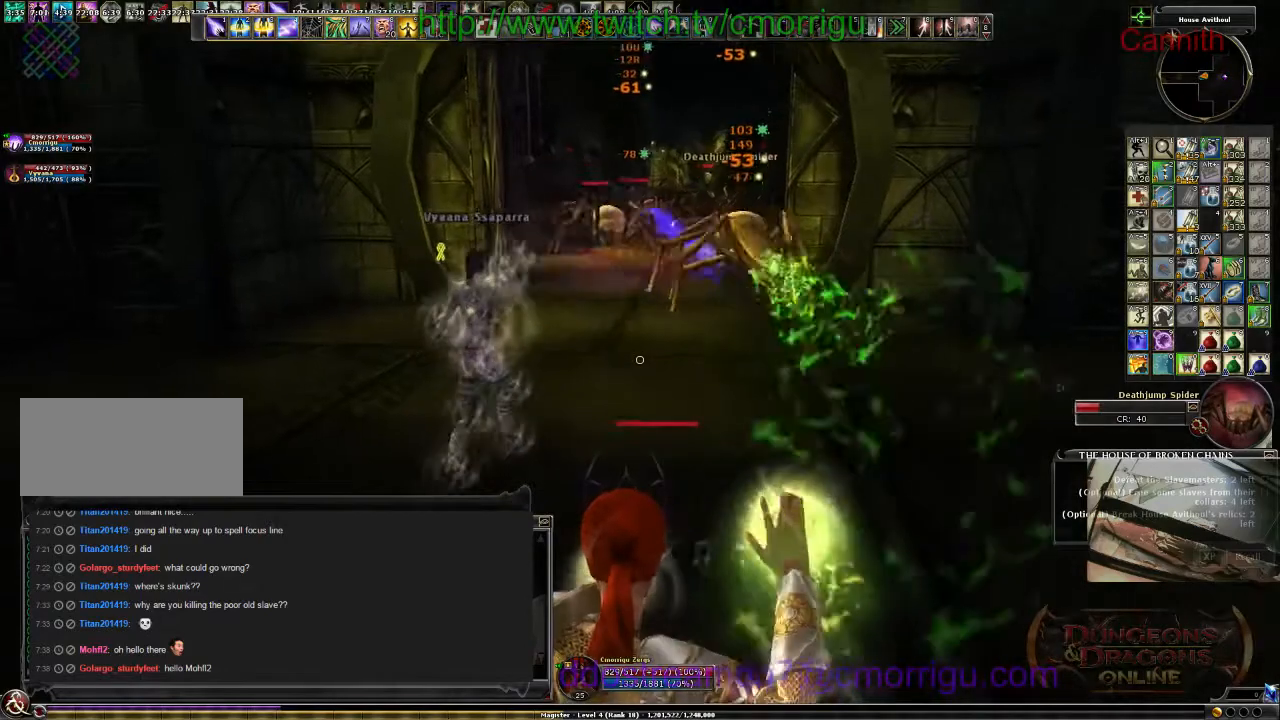
{"keys": ["a", "w"], "events": [[67, "a", "down"], [300, "s", "up"], [434, "w", "down"]]}
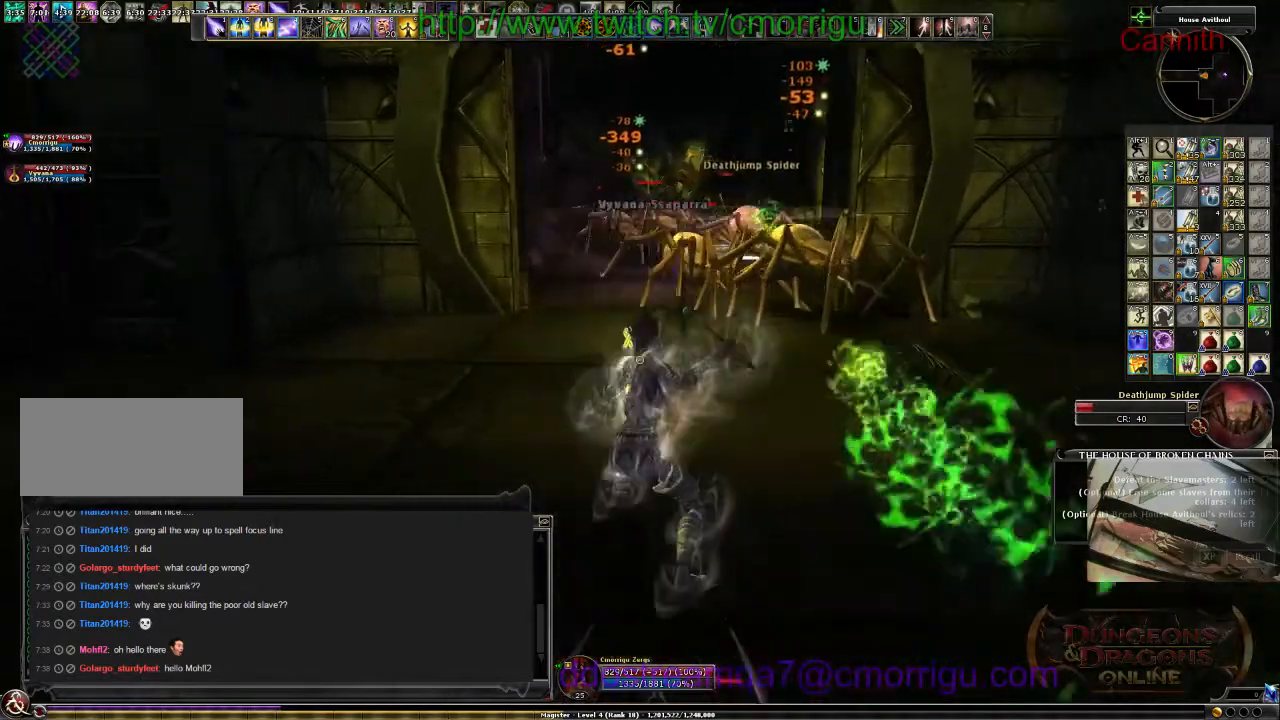
{"keys": ["a"], "events": [[167, "w", "up"], [367, "a", "up"], [367, "s", "down"], [434, "a", "down"], [434, "s", "up"]]}
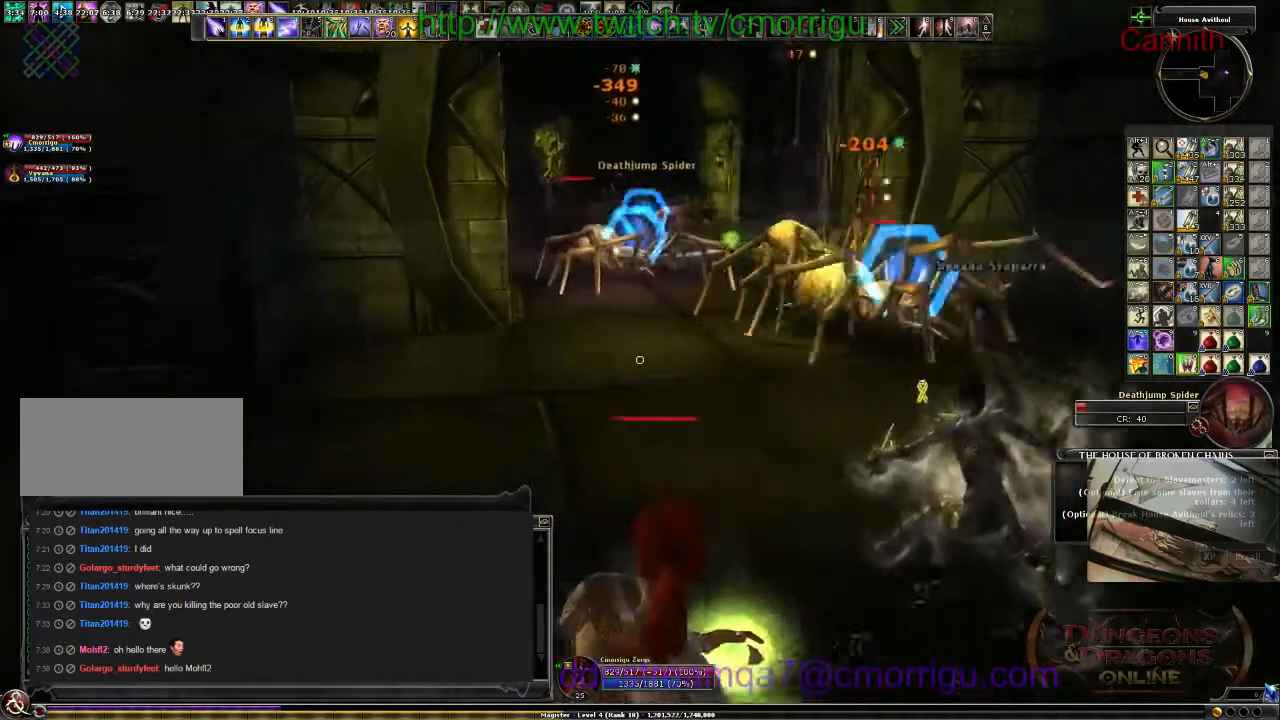
{"keys": ["d", "s"], "events": [[134, "s", "down"], [167, "a", "up"], [500, "d", "down"]]}
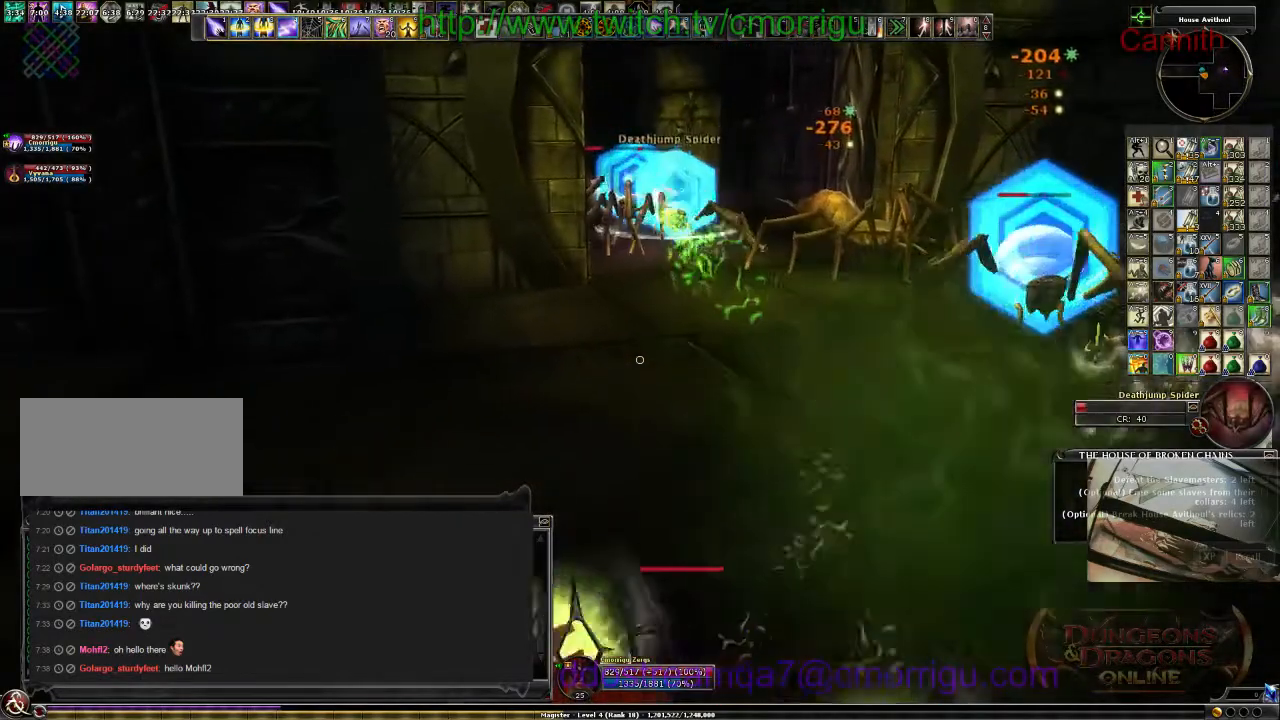
{"keys": ["s"], "events": [[200, "d", "up"], [334, "s", "up"], [467, "s", "down"]]}
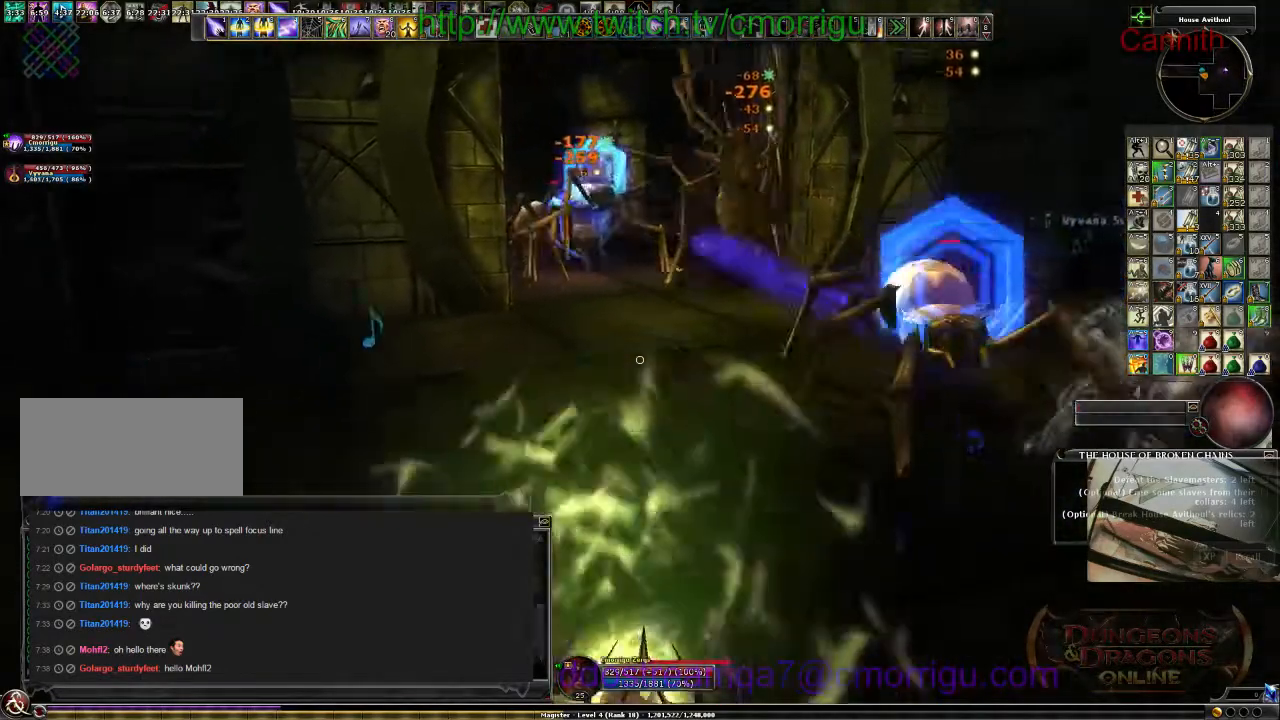
{"keys": ["a"], "events": [[367, "a", "down"], [467, "s", "up"]]}
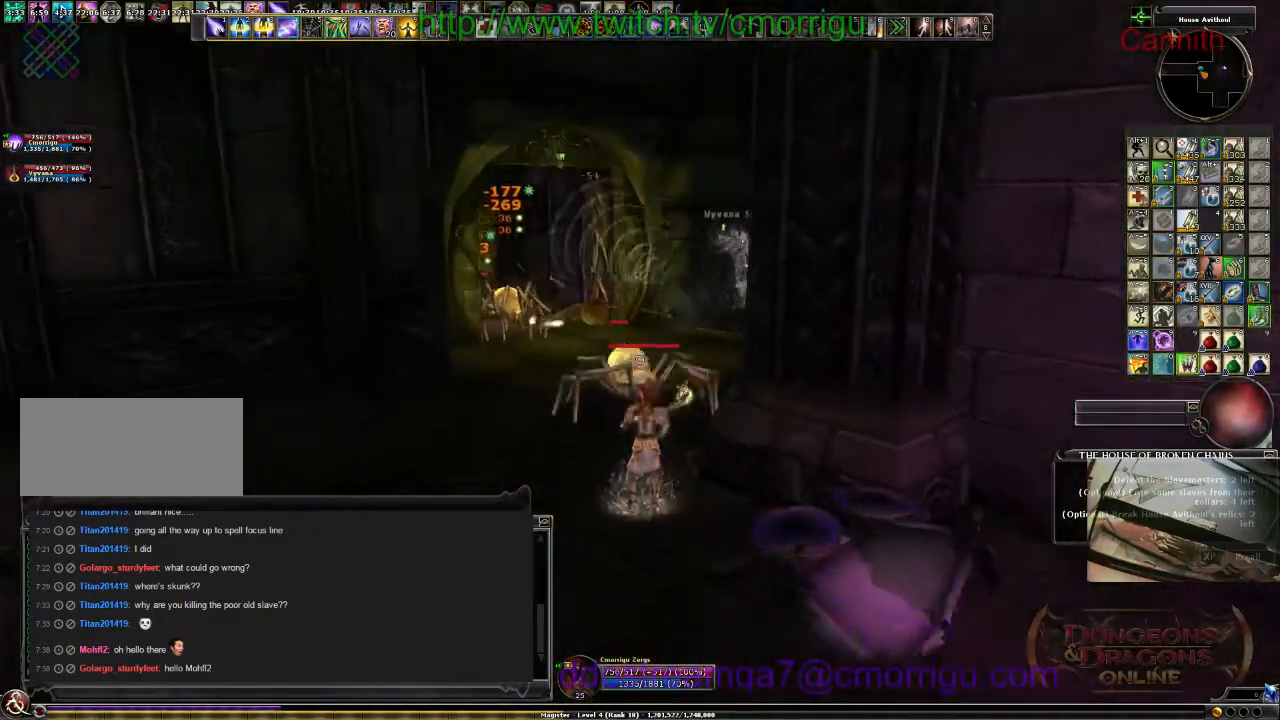
{"keys": ["d", "s"], "events": [[167, "s", "down"], [267, "a", "up"], [434, "d", "down"]]}
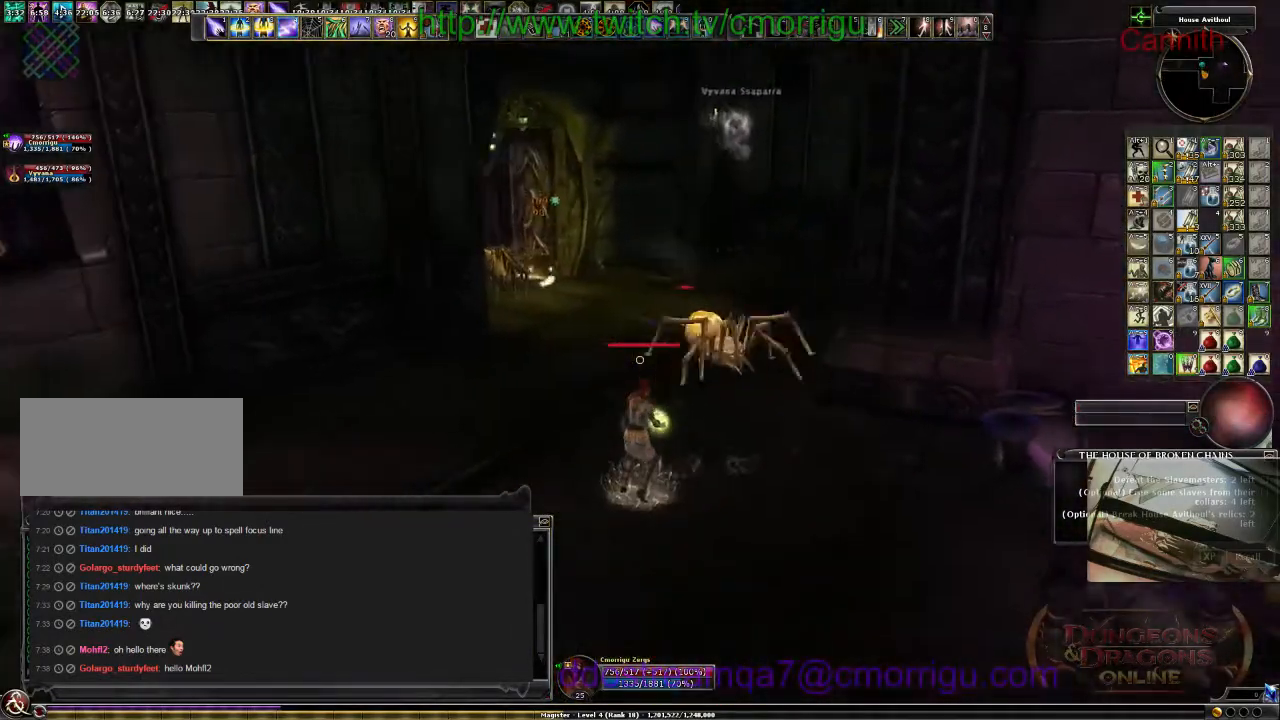
{"keys": ["d", "s"], "events": []}
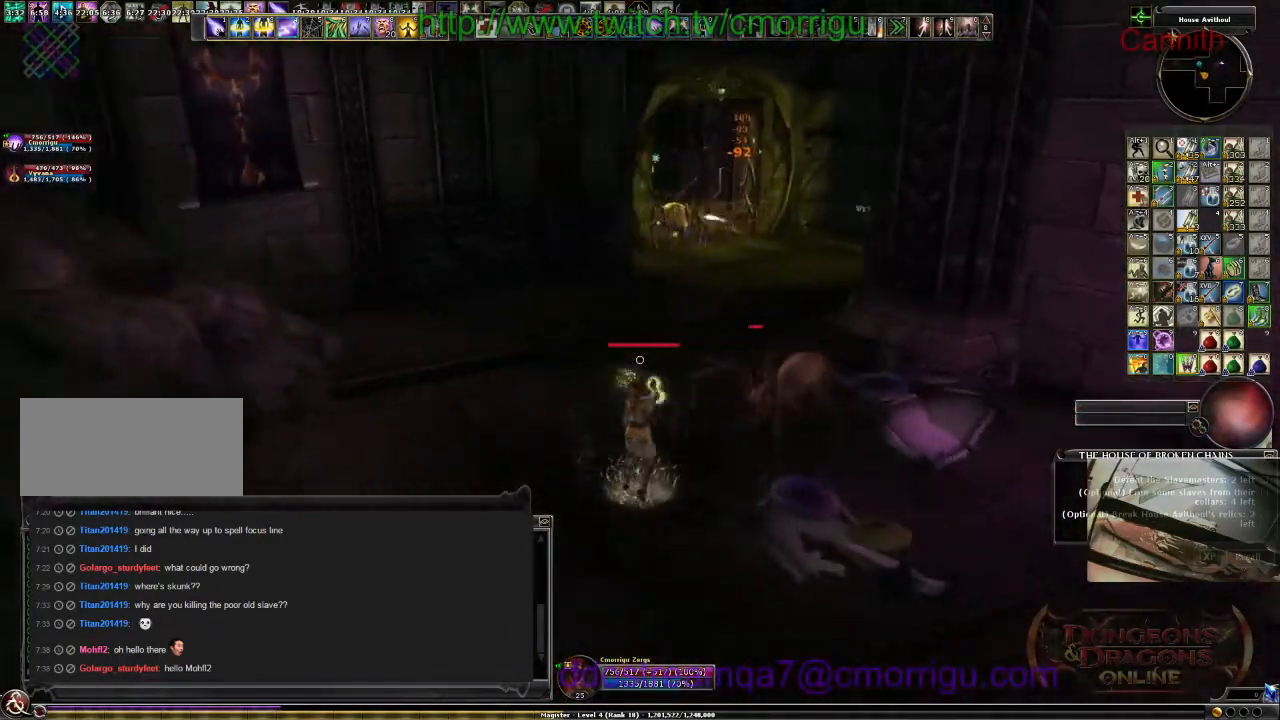
{"keys": ["s"], "events": [[200, "d", "up"]]}
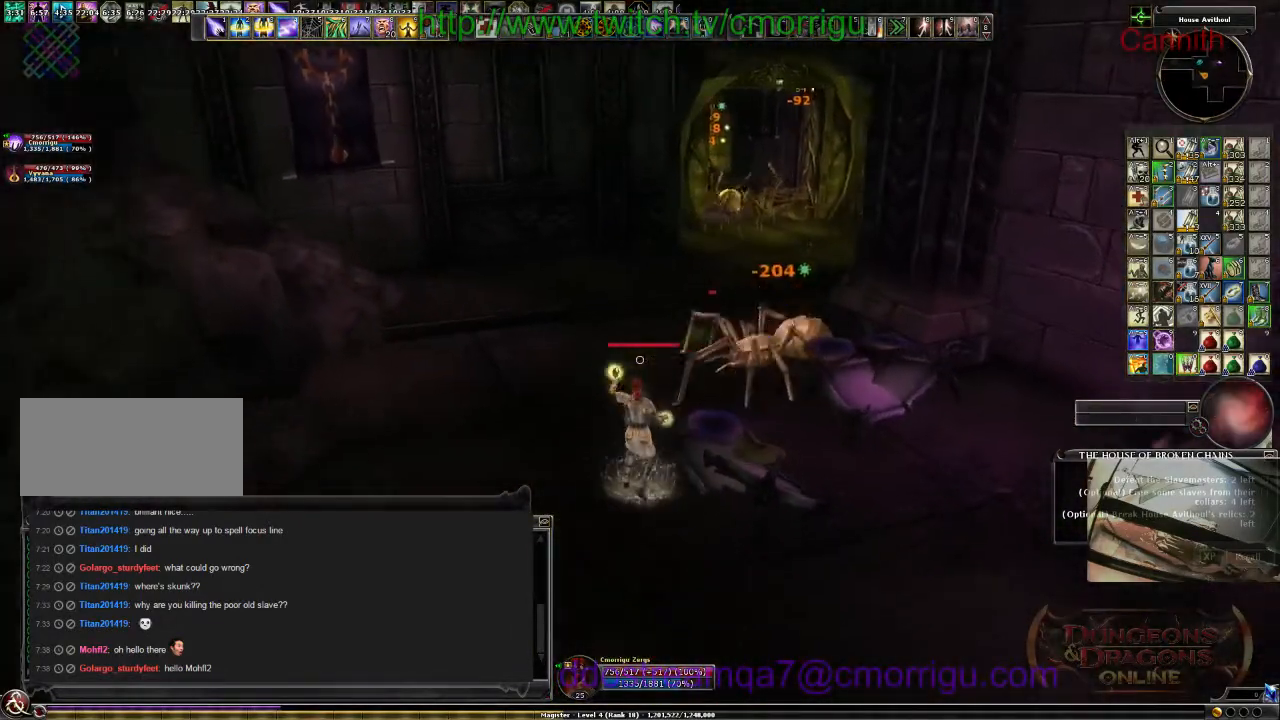
{"keys": ["s", "tab"], "events": [[467, "tab", "down"]]}
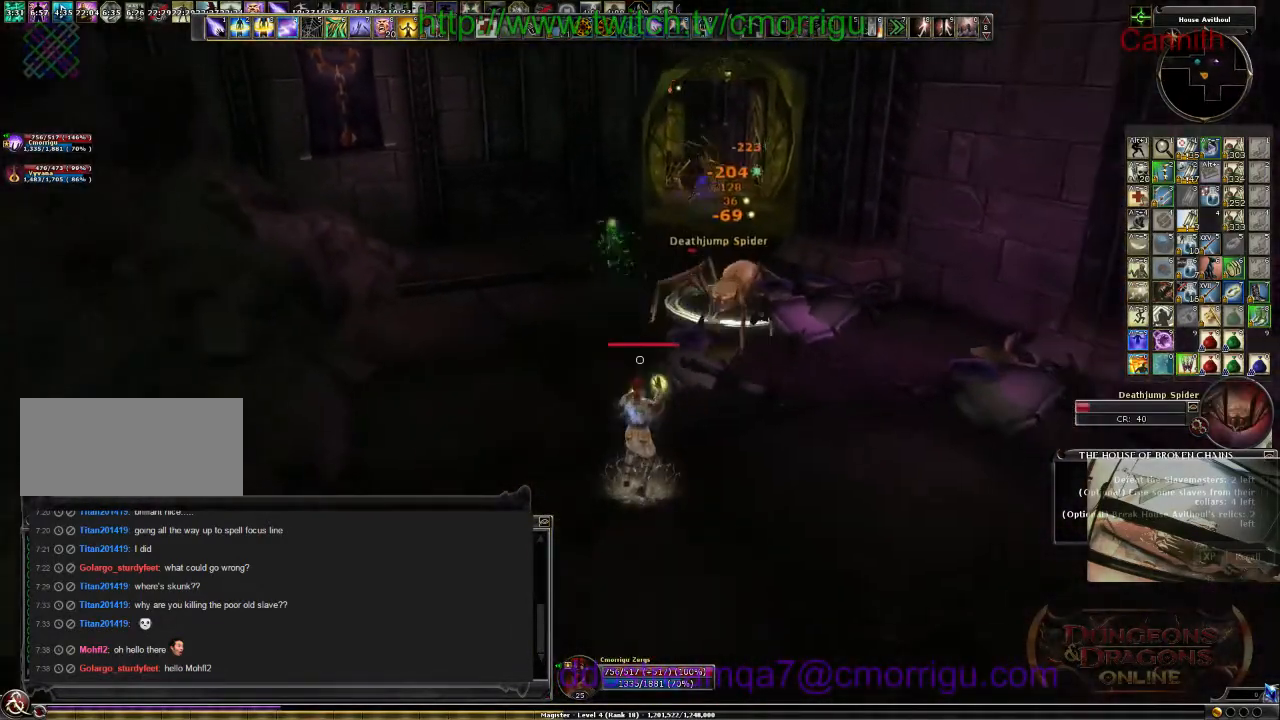
{"keys": ["d", "s"], "events": [[134, "tab", "up"], [400, "d", "down"]]}
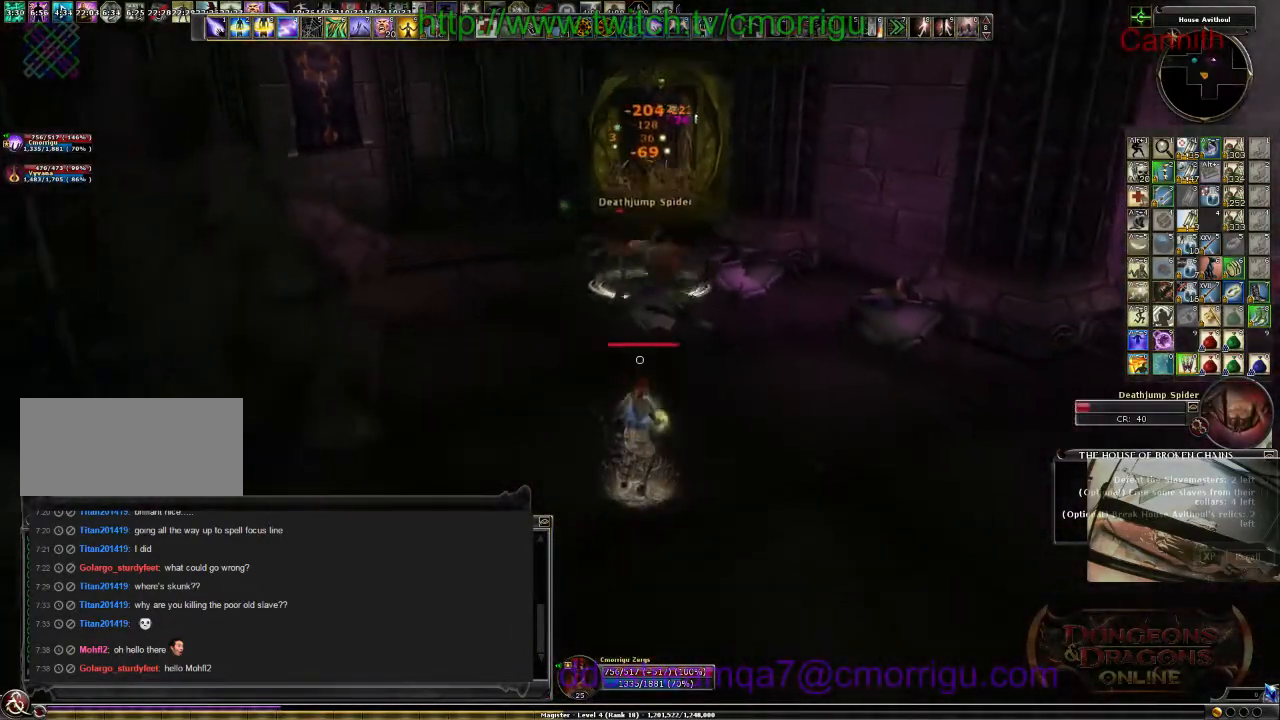
{"keys": ["s"], "events": [[334, "d", "up"]]}
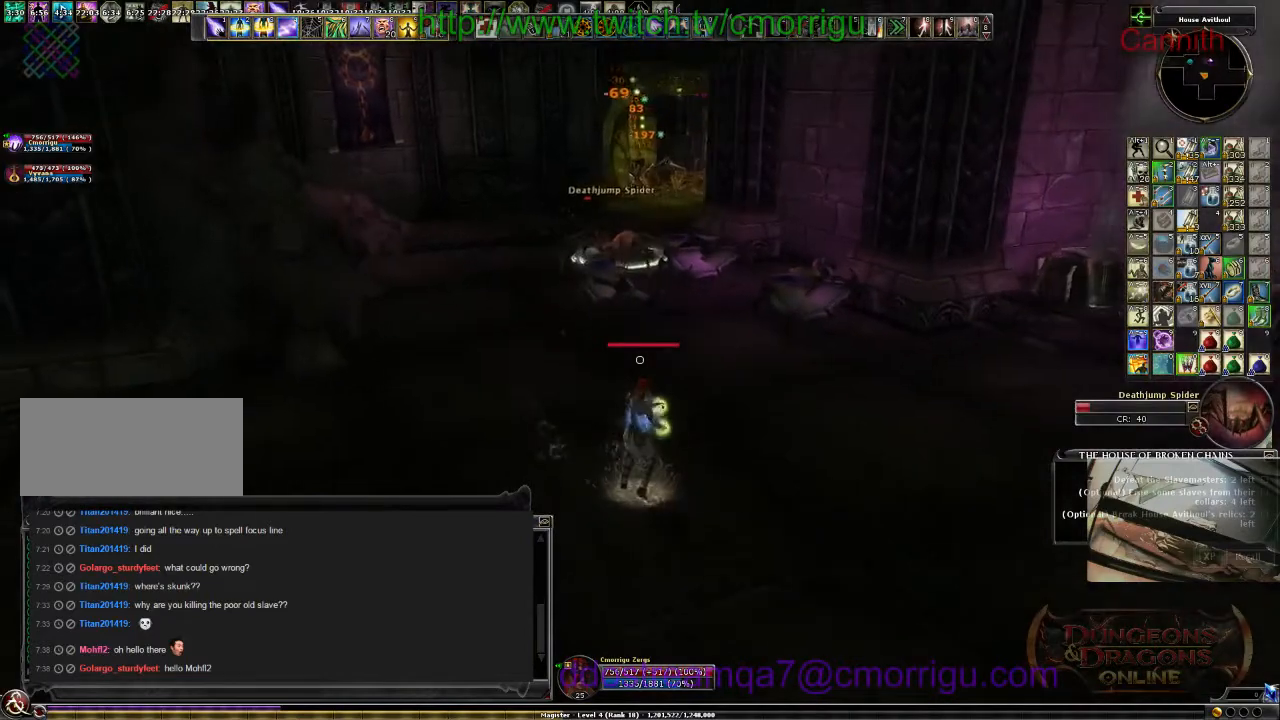
{"keys": ["s"], "events": []}
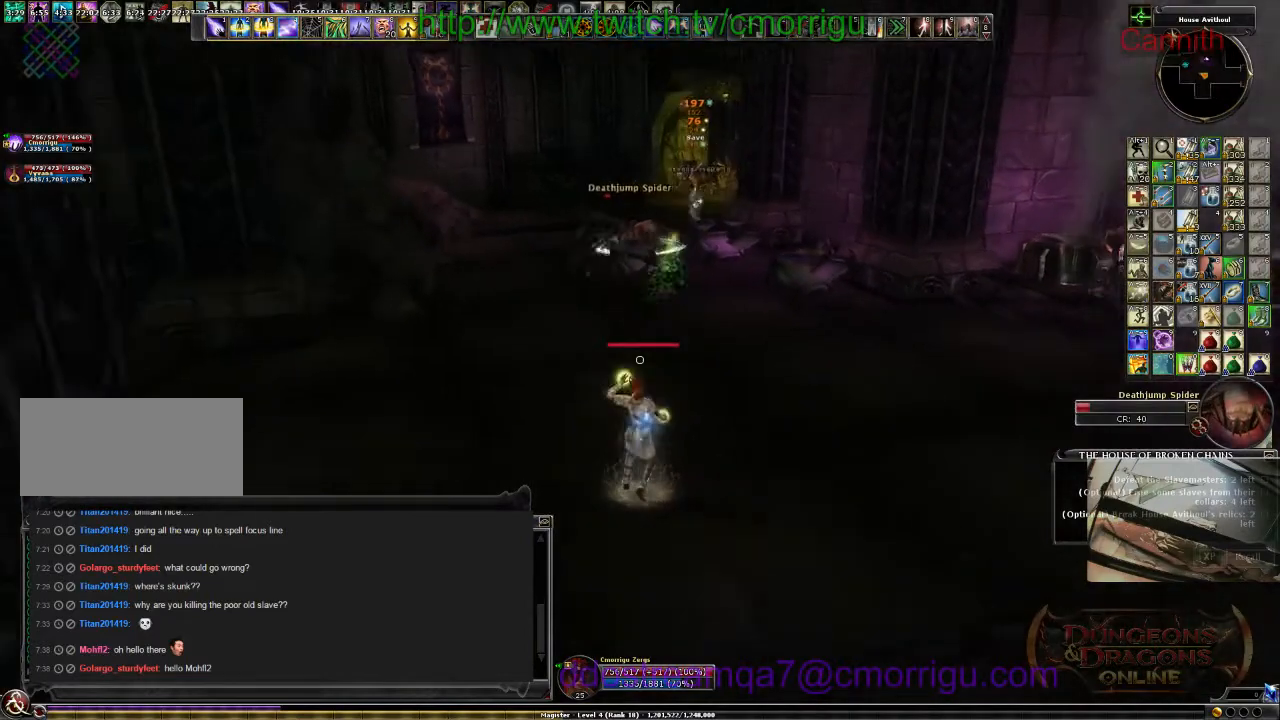
{"keys": [], "events": [[400, "s", "up"]]}
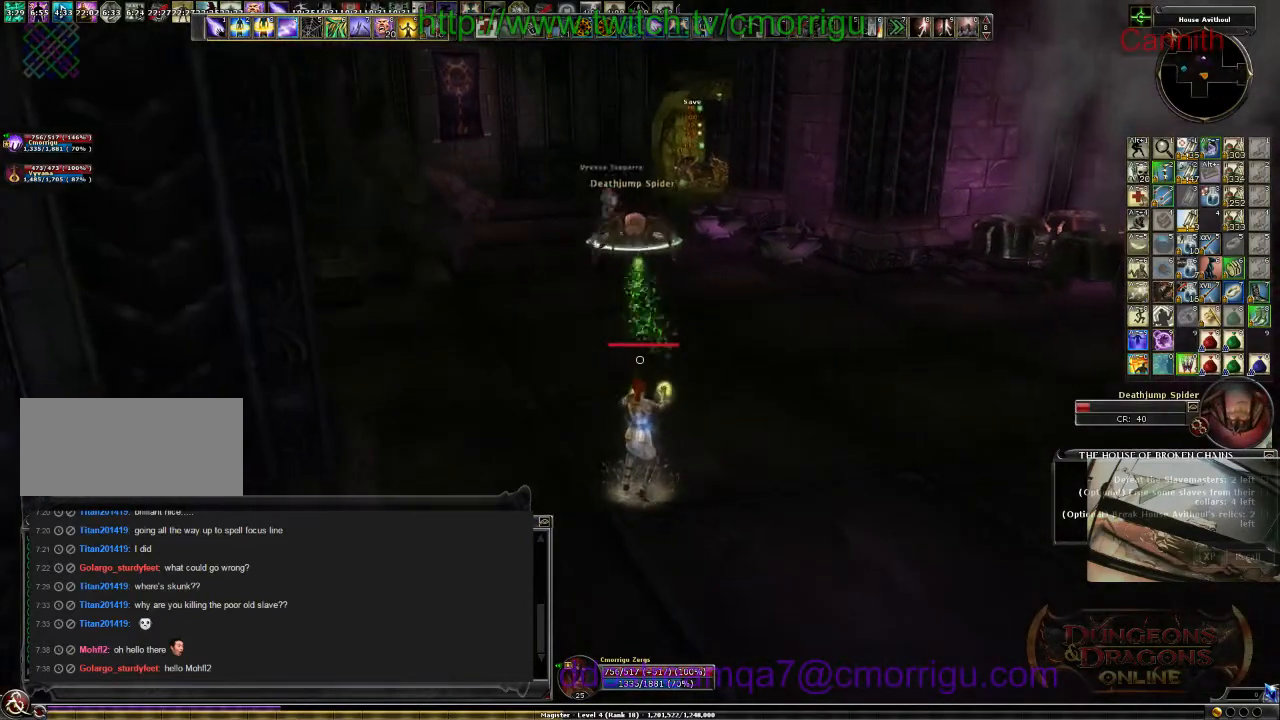
{"keys": [], "events": []}
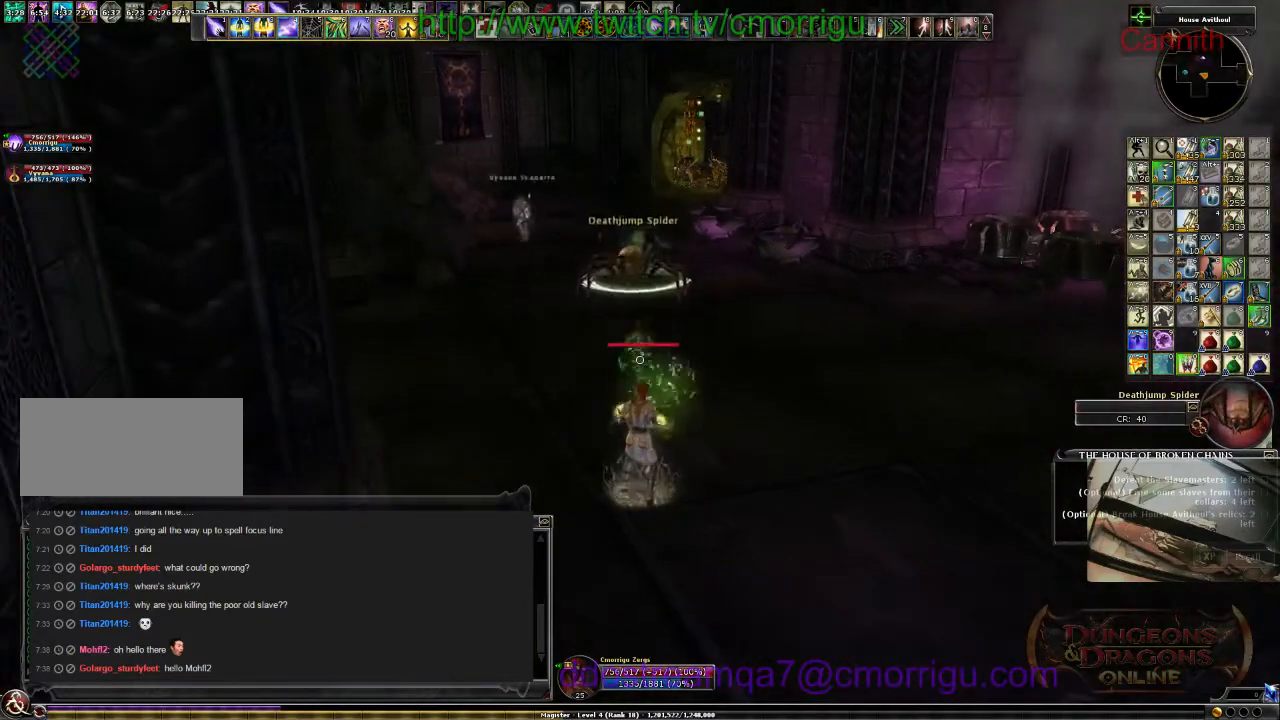
{"keys": ["w"], "events": [[67, "d", "down"], [367, "w", "down"], [434, "d", "up"]]}
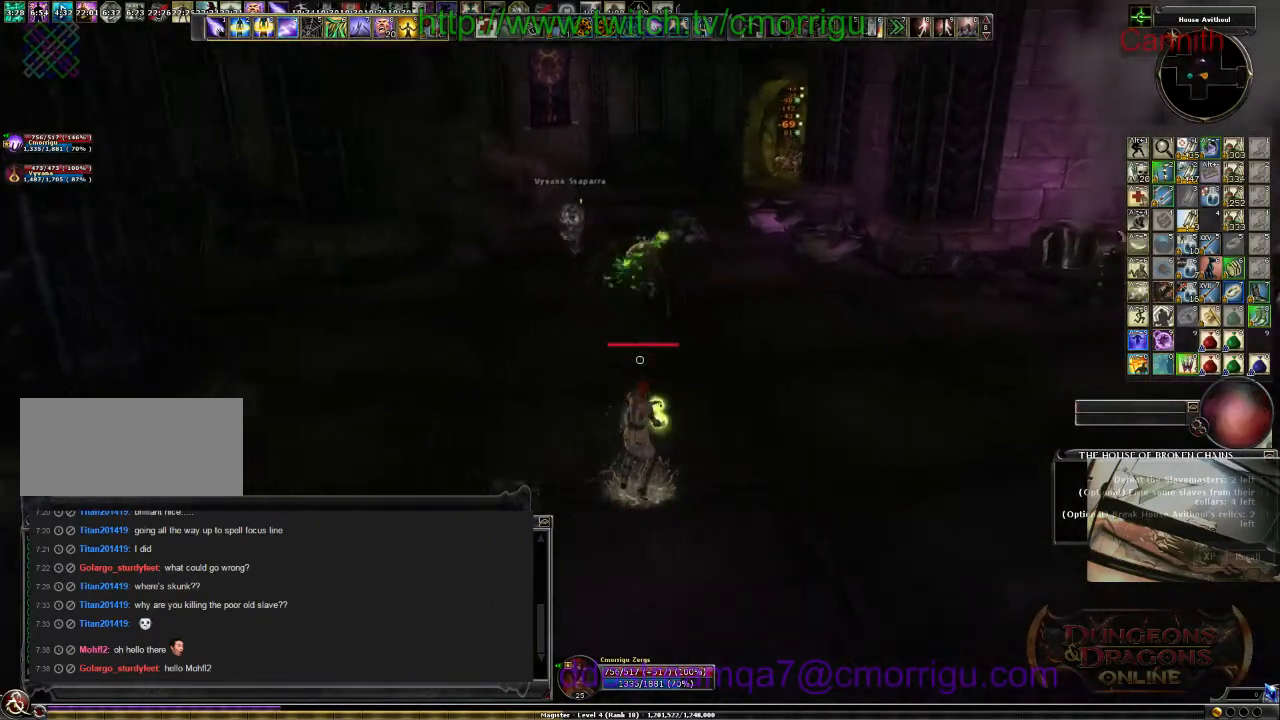
{"keys": ["w"], "events": []}
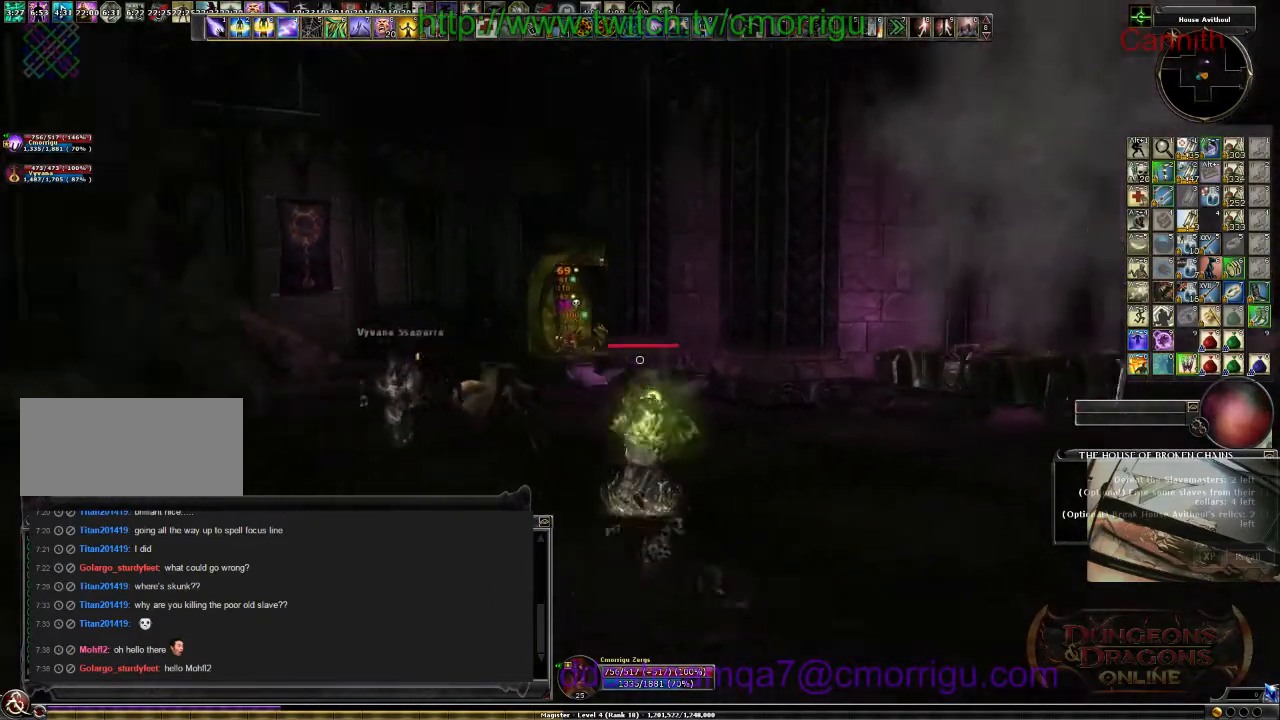
{"keys": ["a", "w"], "events": [[467, "a", "down"]]}
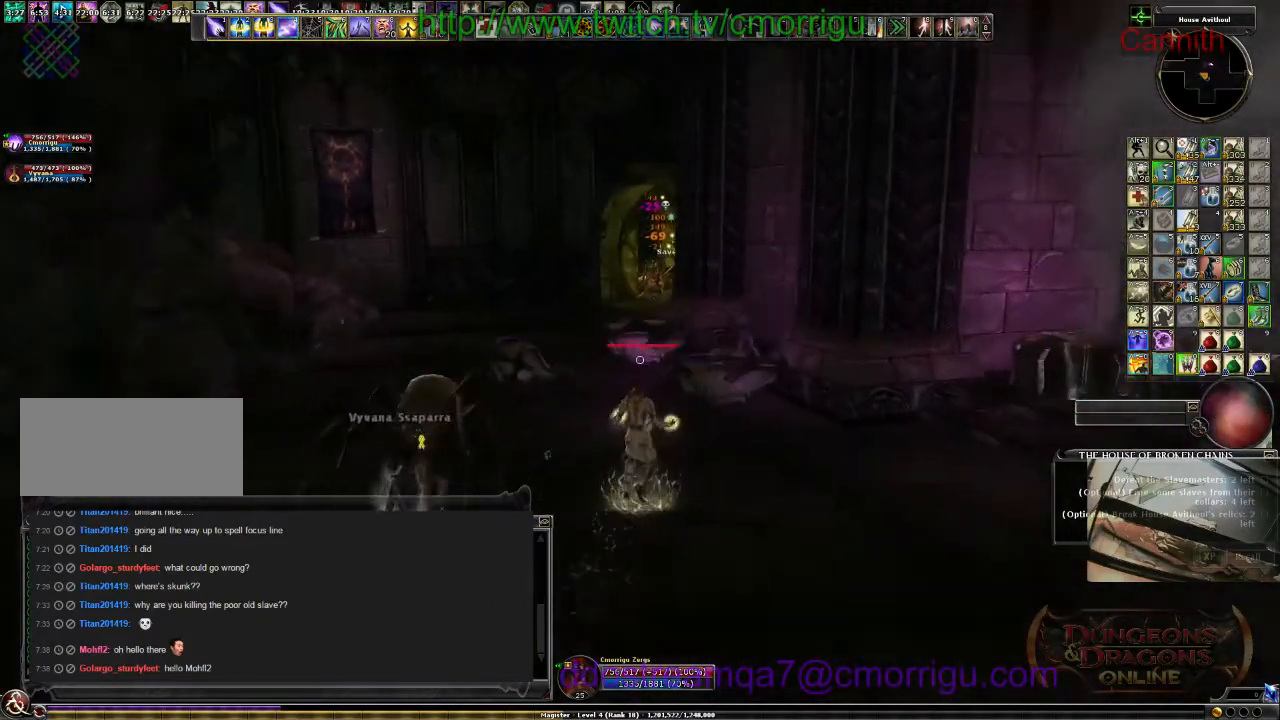
{"keys": ["w"], "events": [[167, "a", "up"]]}
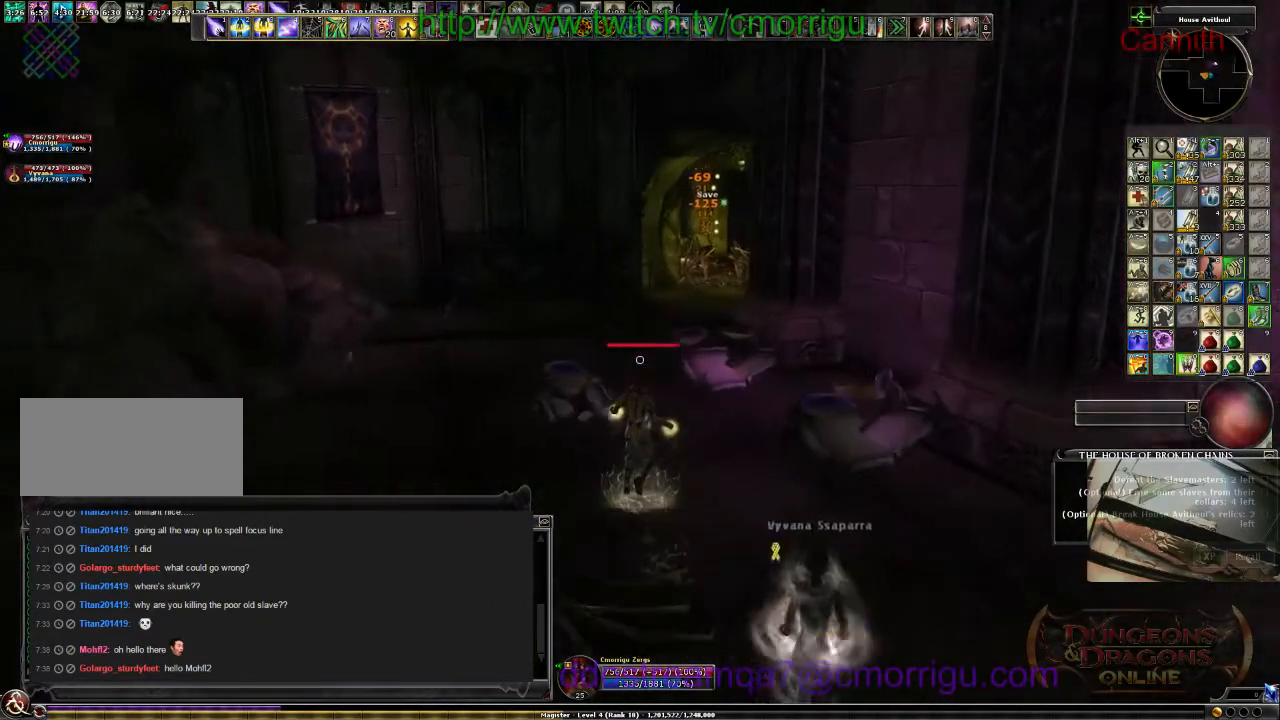
{"keys": ["w"], "events": []}
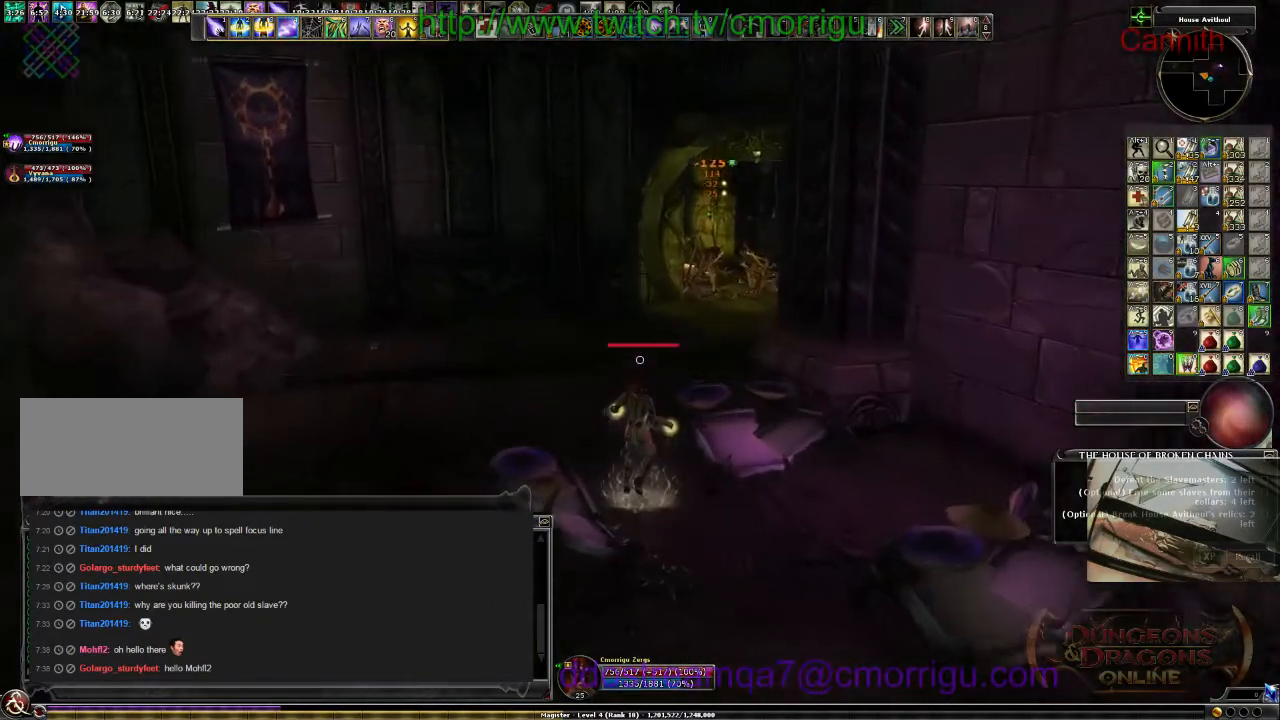
{"keys": ["w"], "events": []}
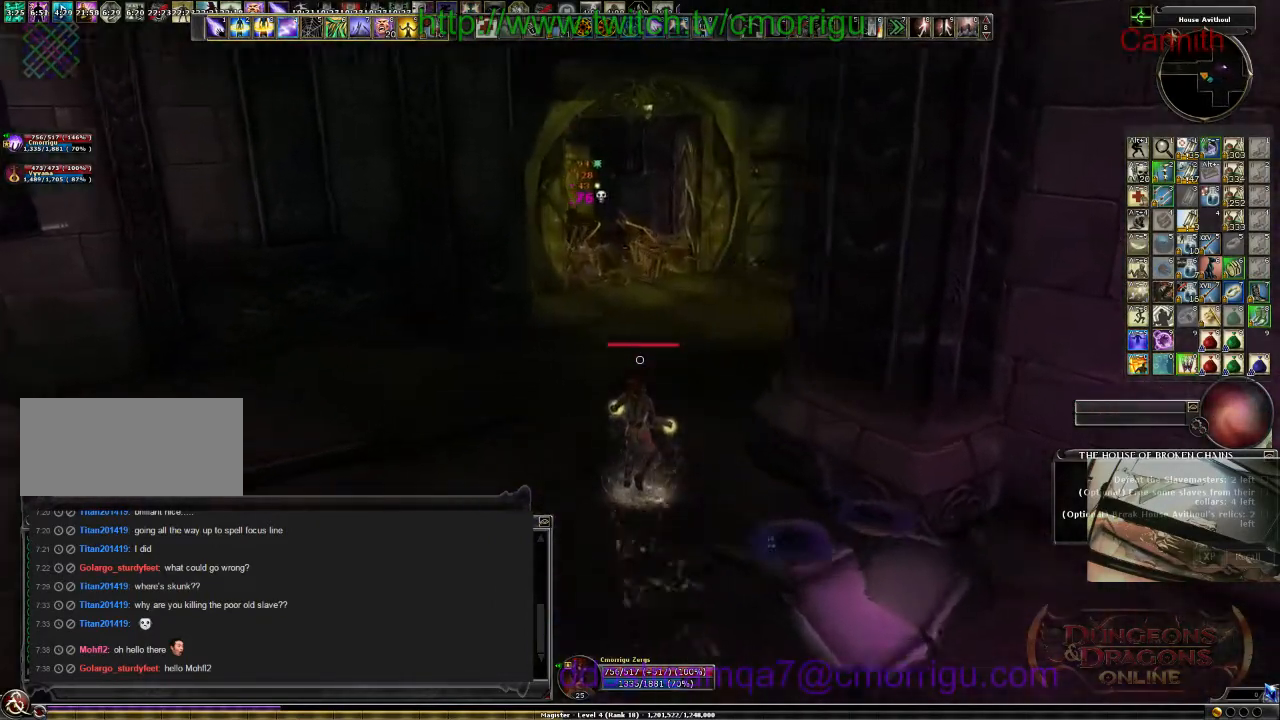
{"keys": ["w"], "events": []}